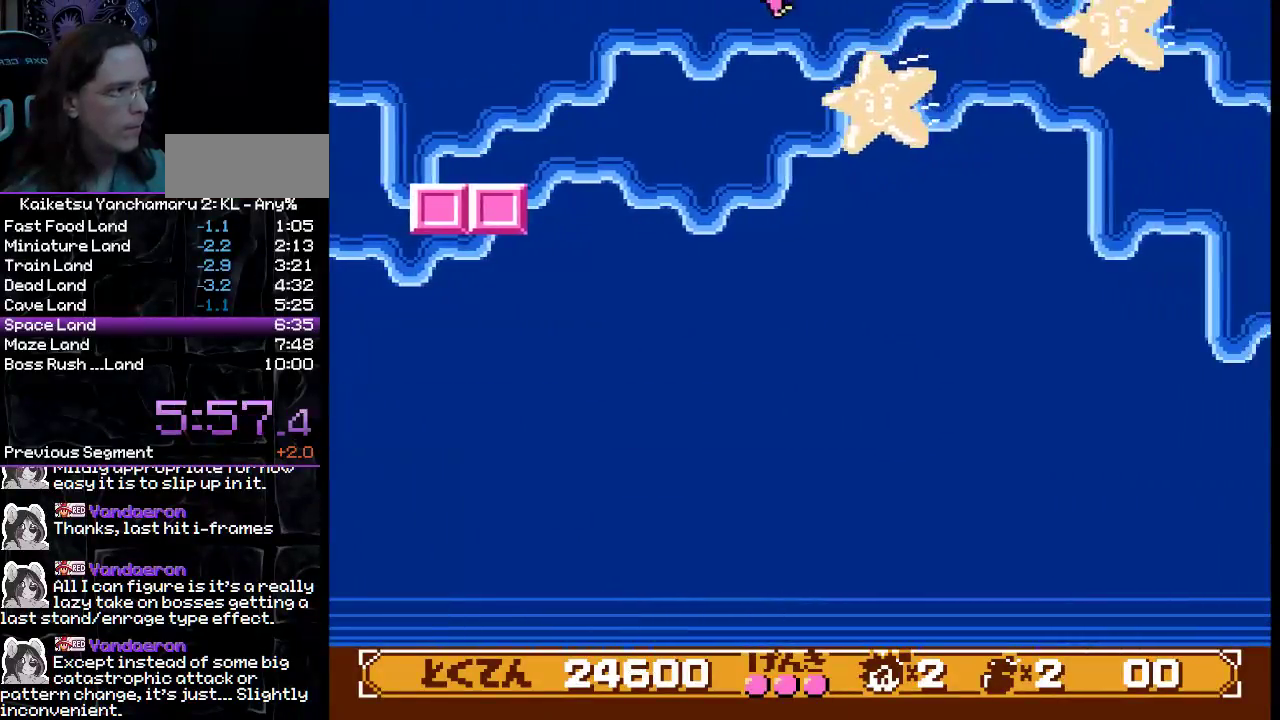
Gameplay with a controller (Xbox layout); each line is a JSON object with the inputs held at the frame after it. "events" lists button and stick changes between this image and that frame as [ms after this image, input, new state], when the widget could be followed in between. Not read: L1 L2 L3 R1 R2 R3.
{"buttons": [], "events": [[250, "B", "down"], [250, "DPAD_RIGHT", "down"], [267, "DPAD_UP", "down"], [317, "DPAD_UP", "up"], [433, "B", "up"], [450, "DPAD_RIGHT", "up"]]}
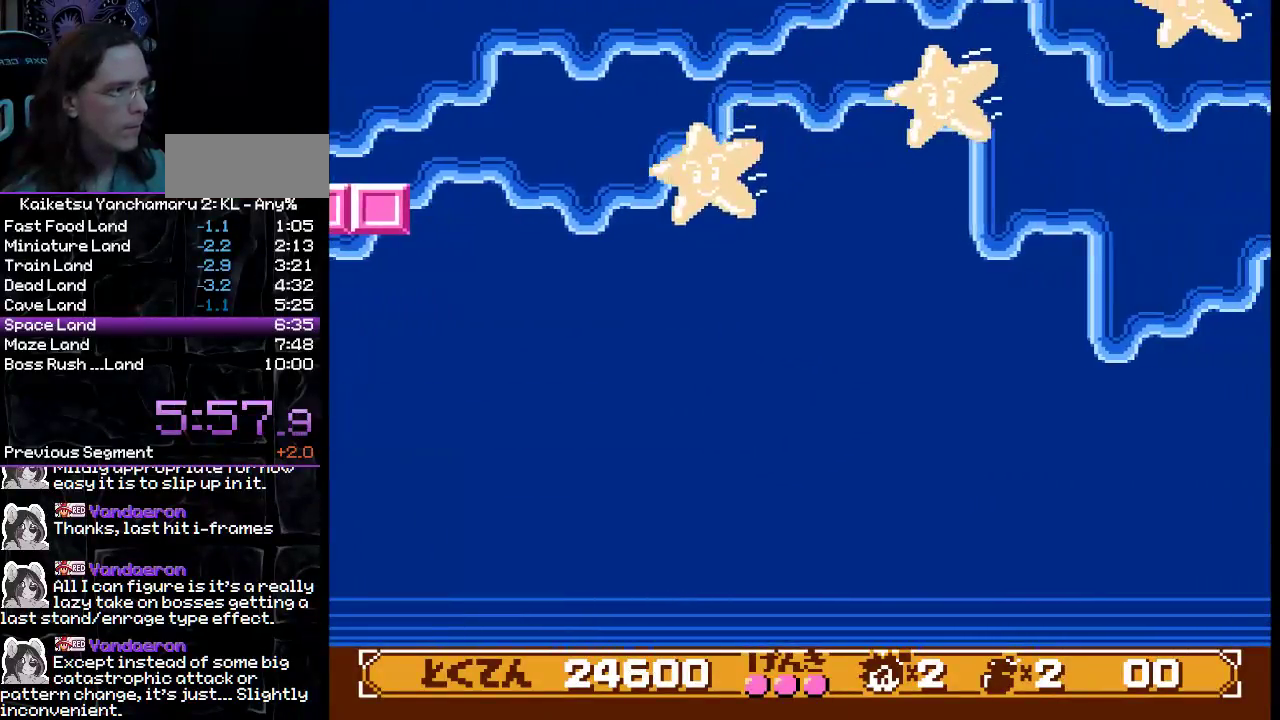
{"buttons": ["B", "DPAD_RIGHT"], "events": [[433, "DPAD_RIGHT", "down"], [450, "B", "down"]]}
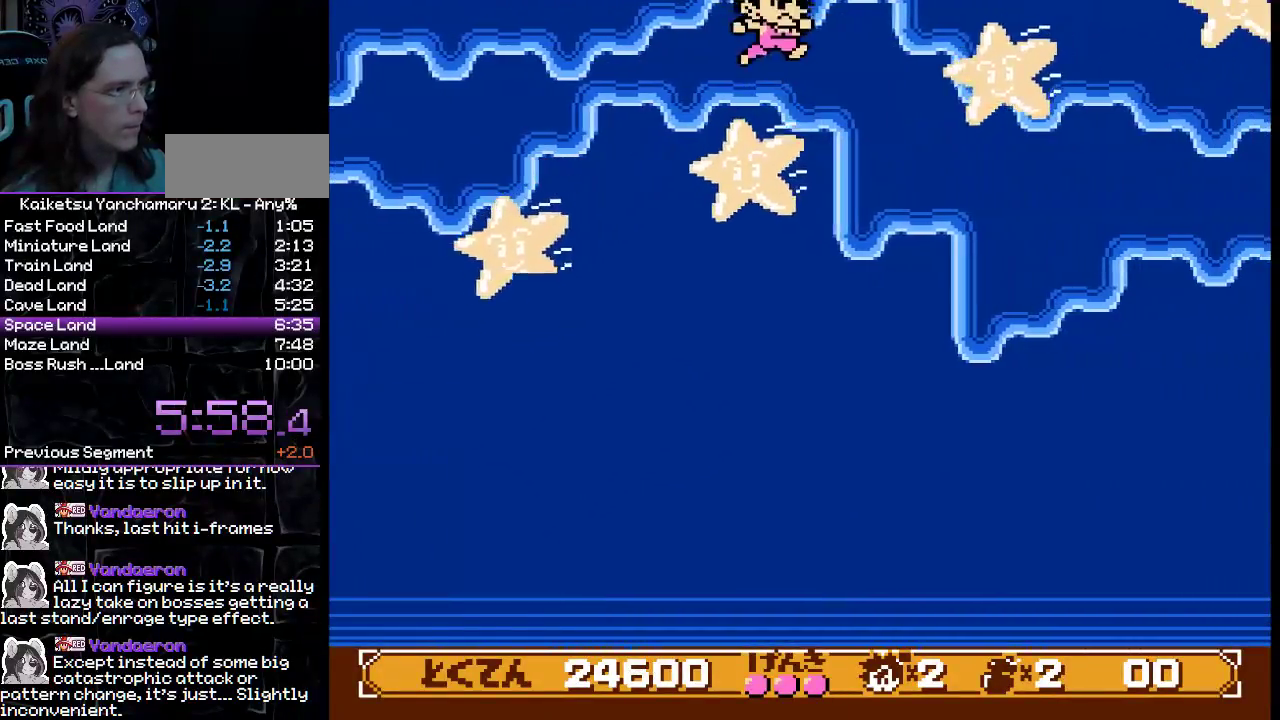
{"buttons": ["B", "DPAD_RIGHT"], "events": [[67, "B", "up"], [67, "DPAD_RIGHT", "up"], [483, "B", "down"], [483, "DPAD_RIGHT", "down"]]}
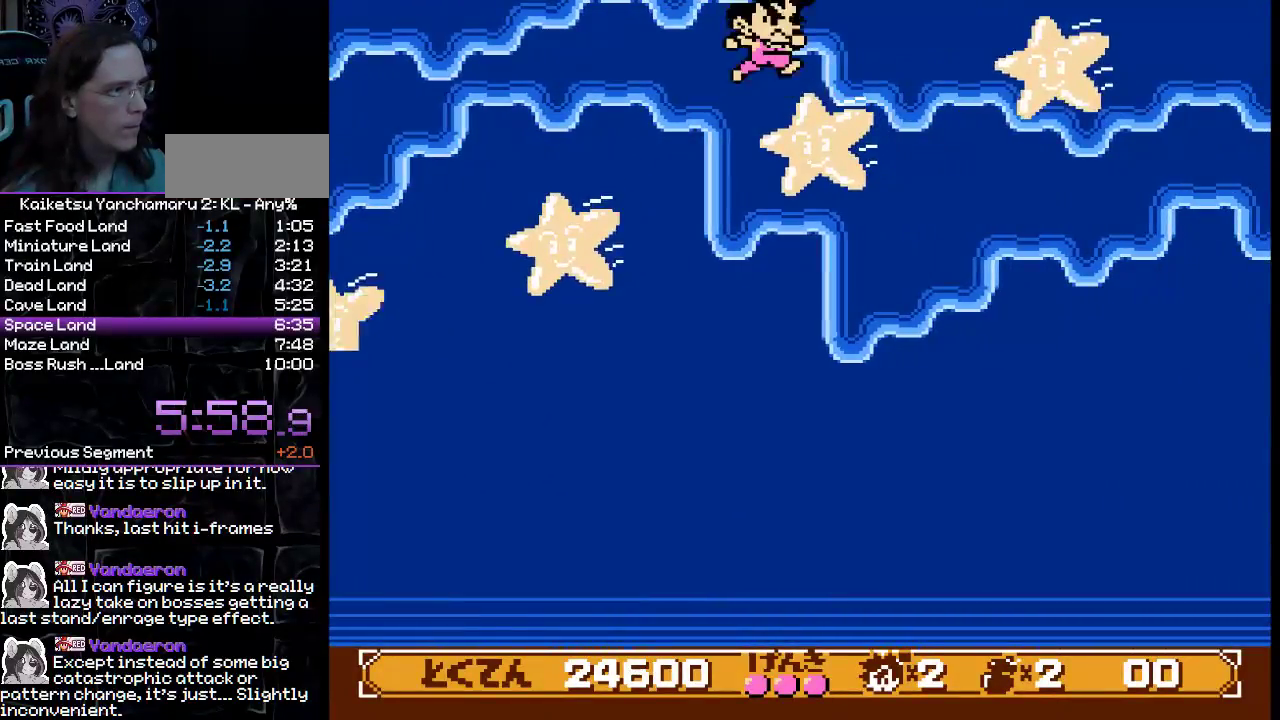
{"buttons": [], "events": [[217, "B", "up"], [300, "DPAD_RIGHT", "up"]]}
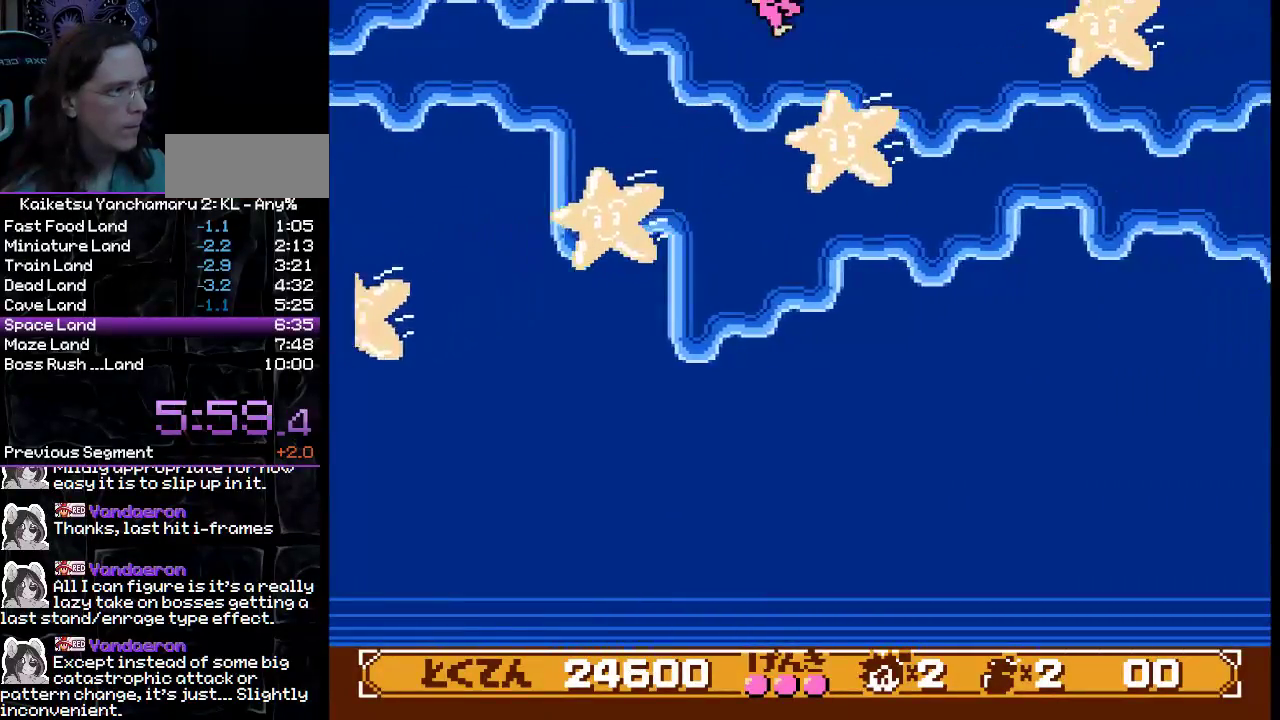
{"buttons": [], "events": [[200, "DPAD_RIGHT", "down"], [217, "B", "down"], [367, "B", "up"], [367, "DPAD_RIGHT", "up"]]}
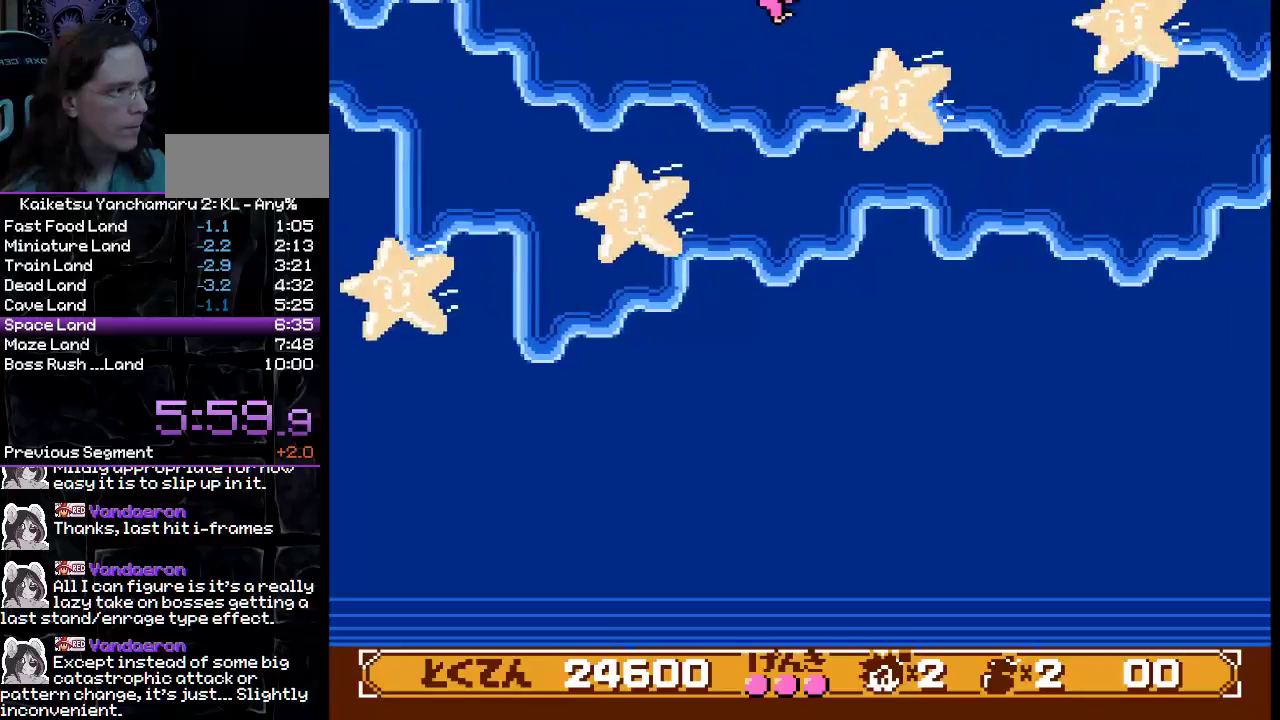
{"buttons": ["DPAD_RIGHT"], "events": [[283, "B", "down"], [283, "DPAD_RIGHT", "down"], [467, "B", "up"]]}
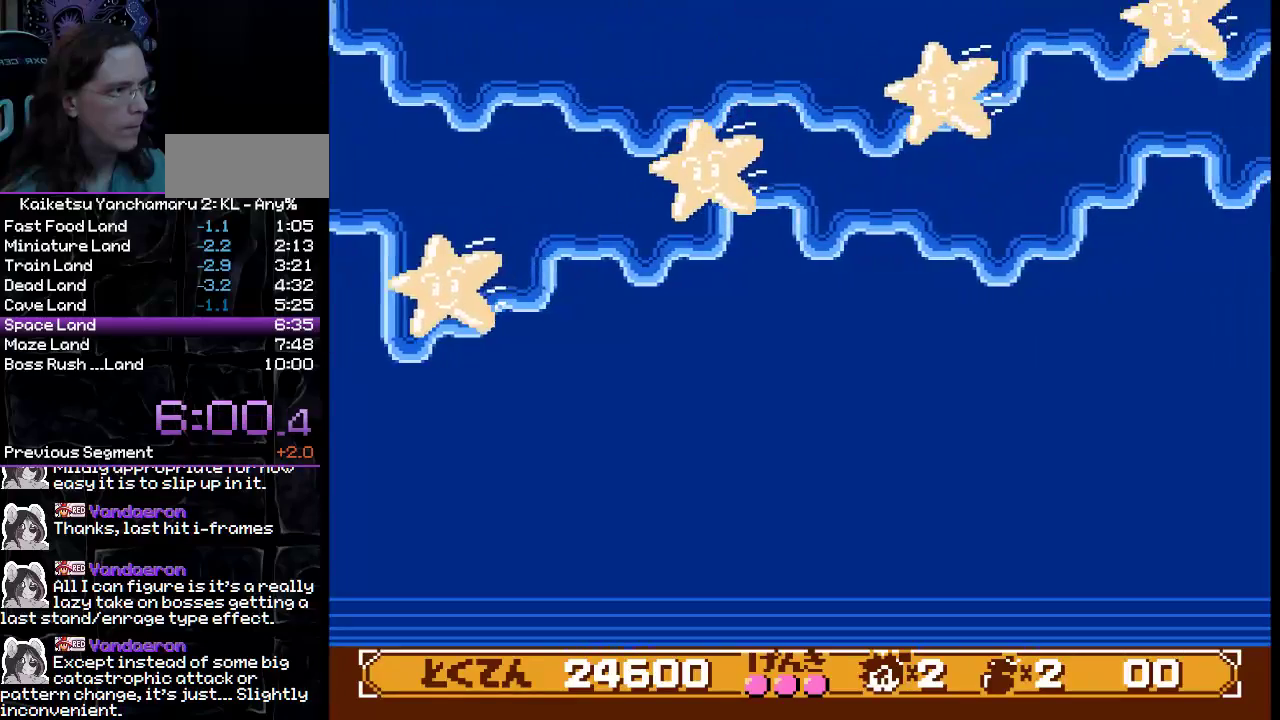
{"buttons": ["B", "DPAD_RIGHT"], "events": [[17, "DPAD_RIGHT", "up"], [417, "DPAD_RIGHT", "down"], [450, "B", "down"]]}
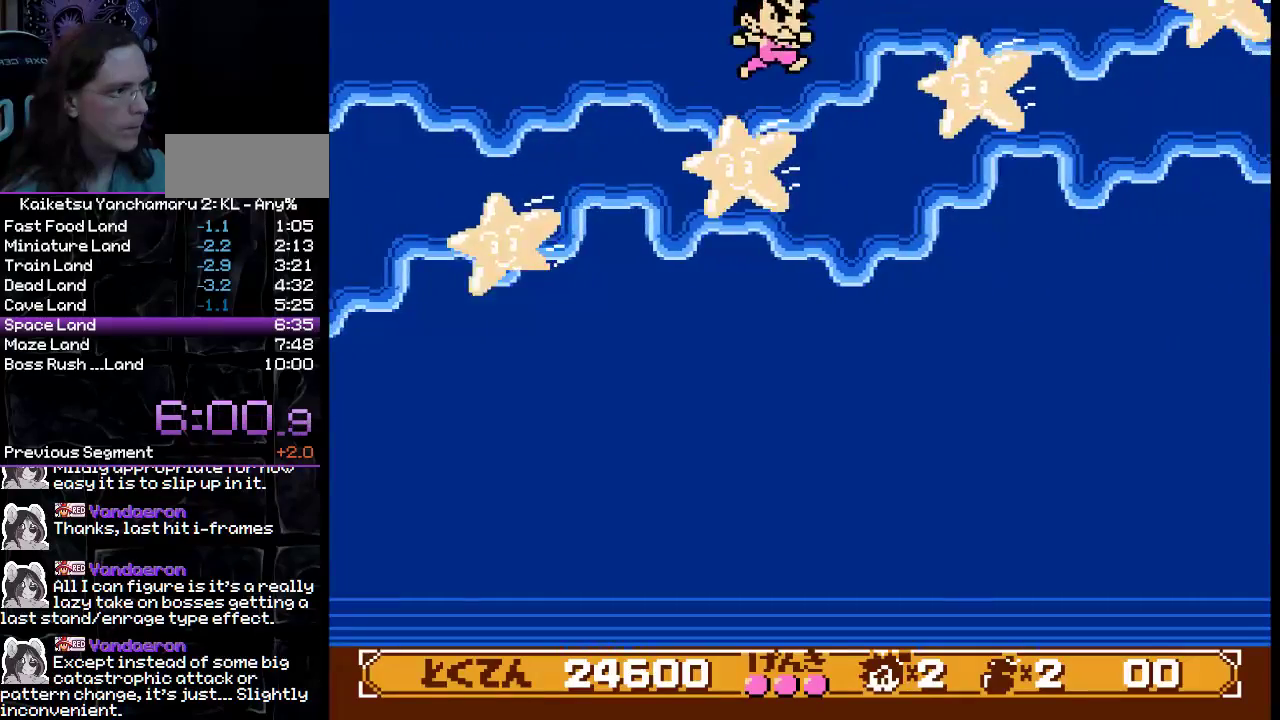
{"buttons": ["B", "DPAD_RIGHT"], "events": [[67, "DPAD_RIGHT", "up"], [83, "B", "up"], [467, "DPAD_RIGHT", "down"], [500, "B", "down"]]}
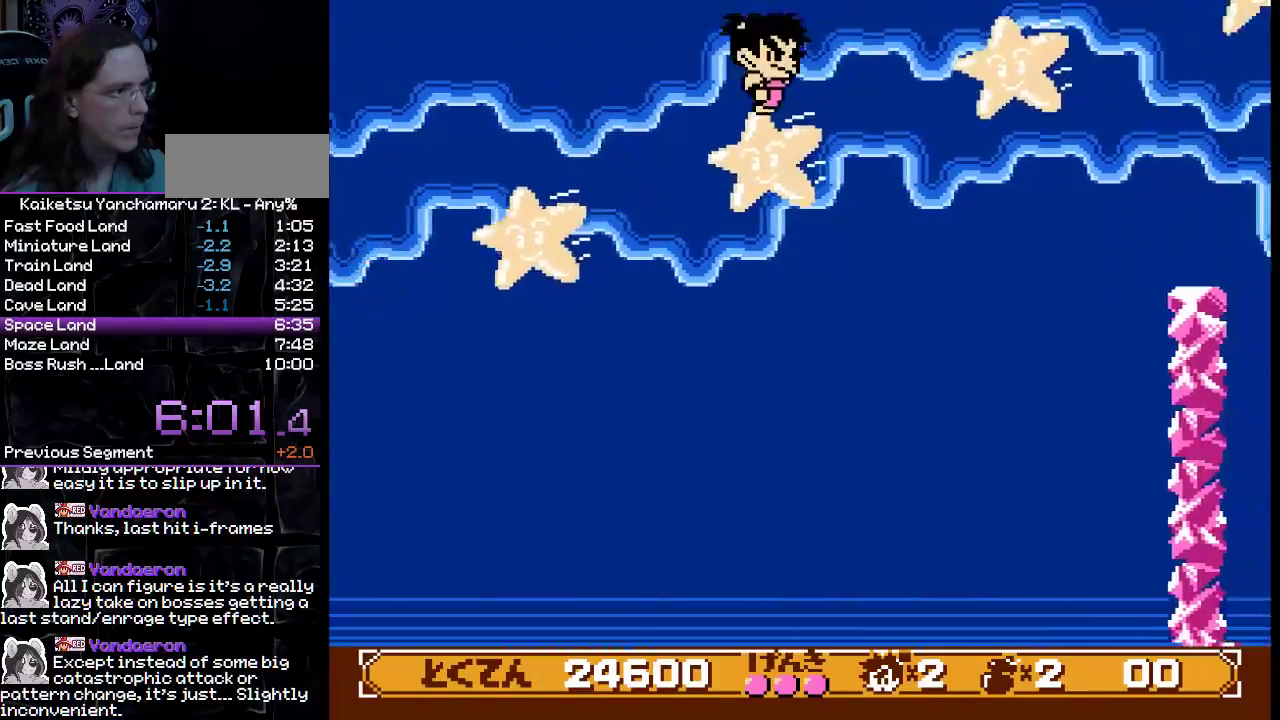
{"buttons": [], "events": [[200, "B", "up"], [200, "DPAD_RIGHT", "up"]]}
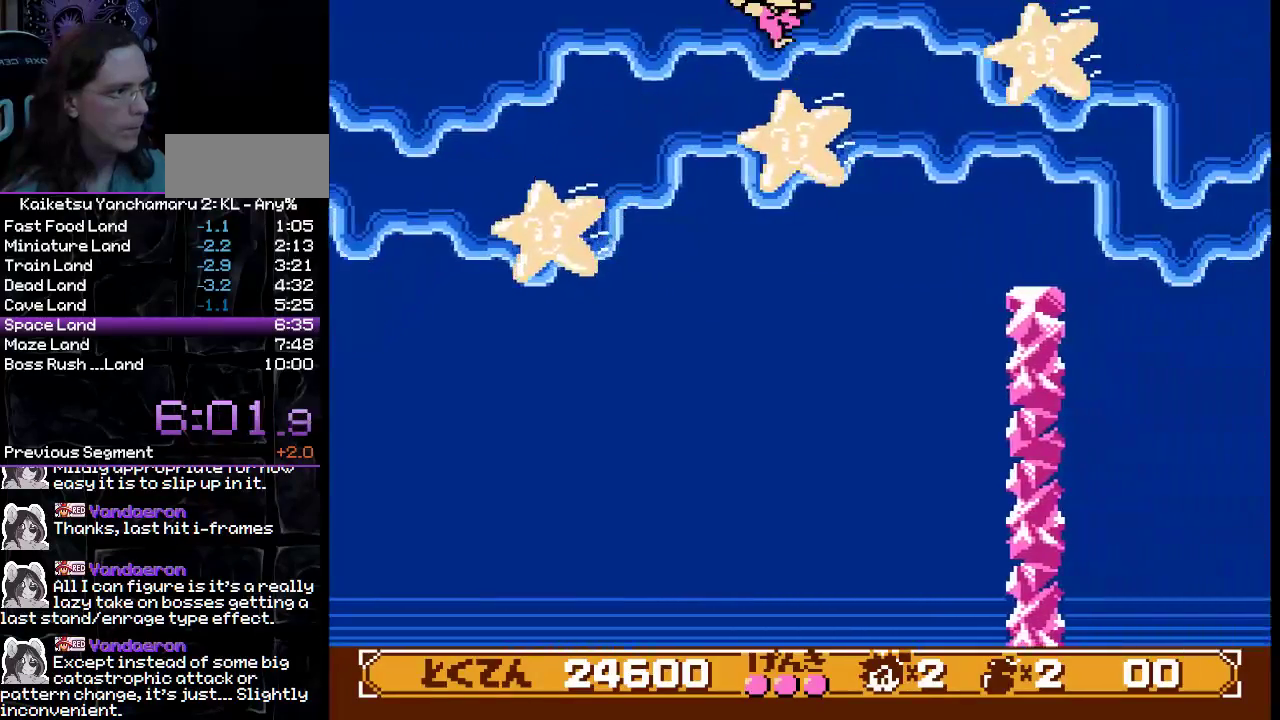
{"buttons": [], "events": [[150, "DPAD_RIGHT", "down"], [167, "B", "down"], [283, "B", "up"], [283, "DPAD_RIGHT", "up"]]}
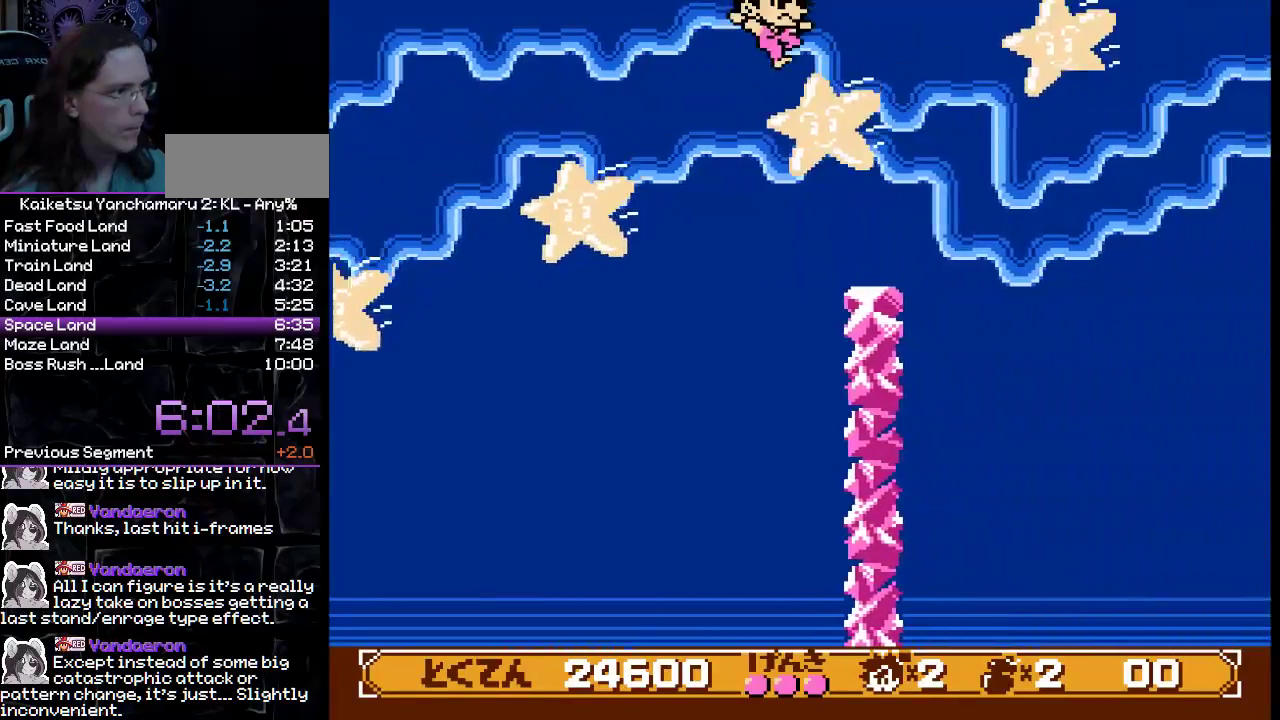
{"buttons": [], "events": [[150, "DPAD_RIGHT", "down"], [167, "B", "down"], [300, "B", "up"], [333, "DPAD_RIGHT", "up"]]}
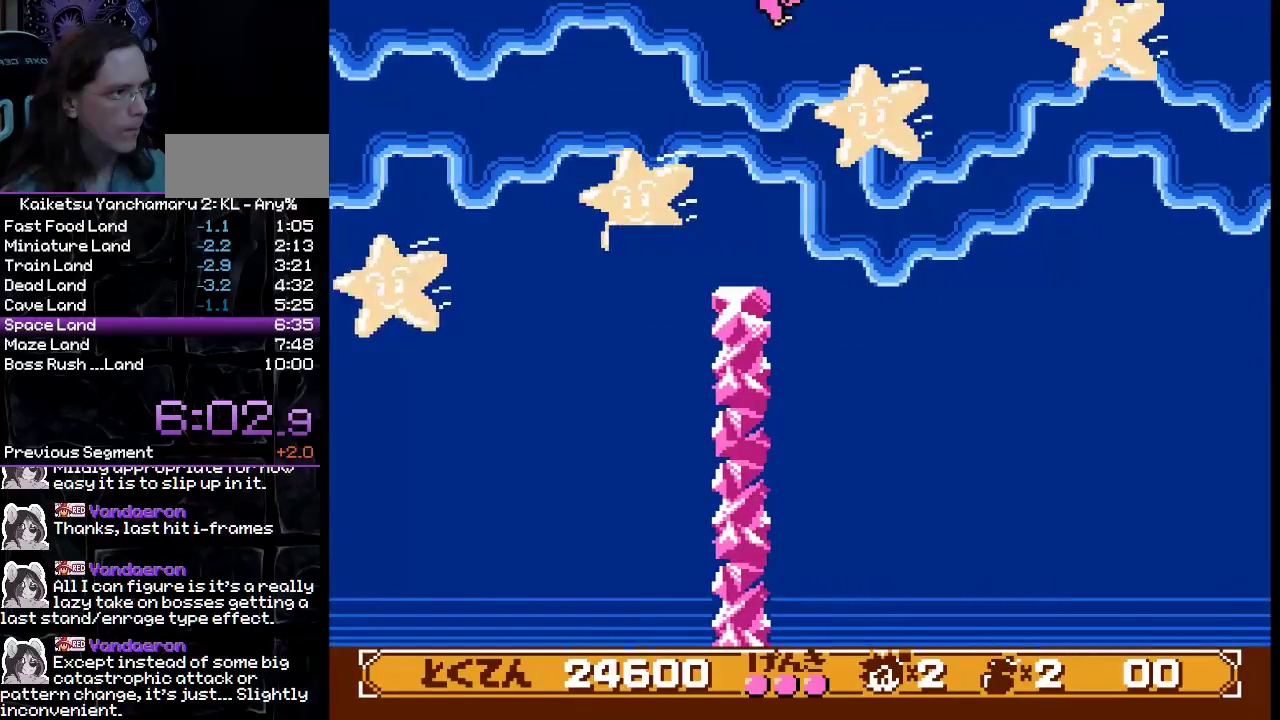
{"buttons": [], "events": [[217, "DPAD_RIGHT", "down"], [250, "B", "down"], [400, "B", "up"], [417, "DPAD_RIGHT", "up"]]}
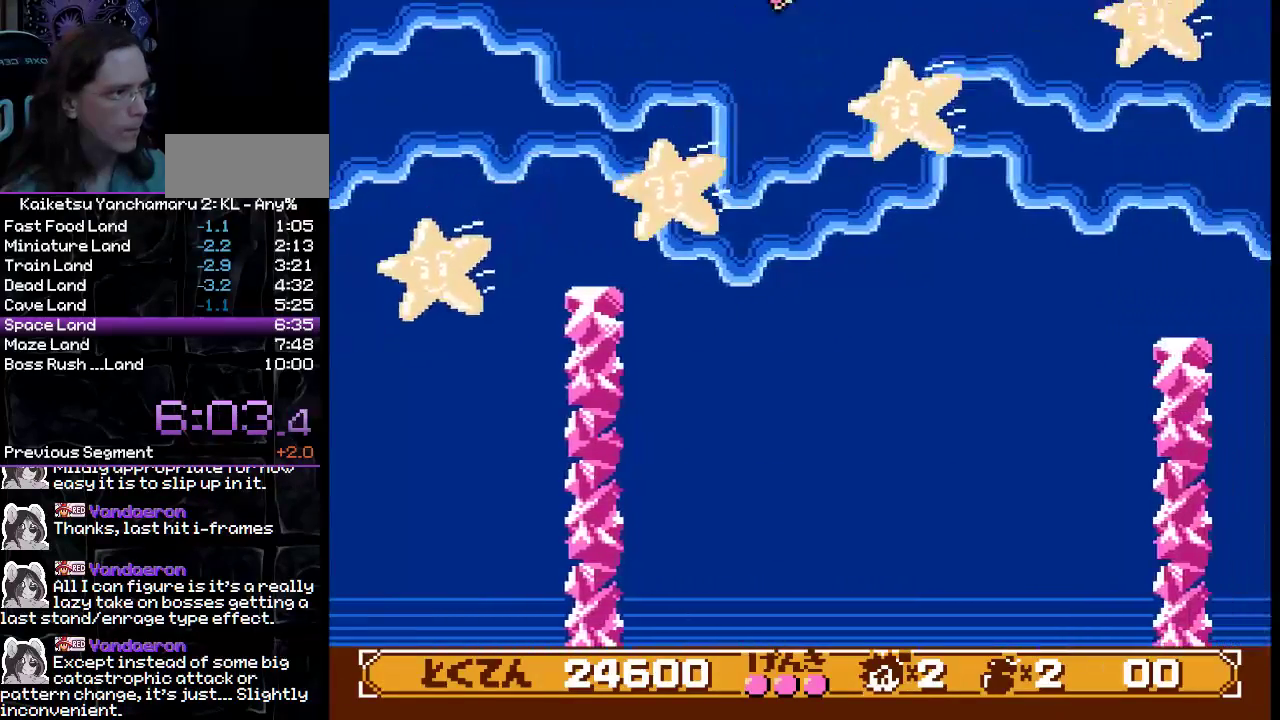
{"buttons": ["DPAD_RIGHT"], "events": [[333, "DPAD_RIGHT", "down"], [367, "B", "down"], [500, "B", "up"]]}
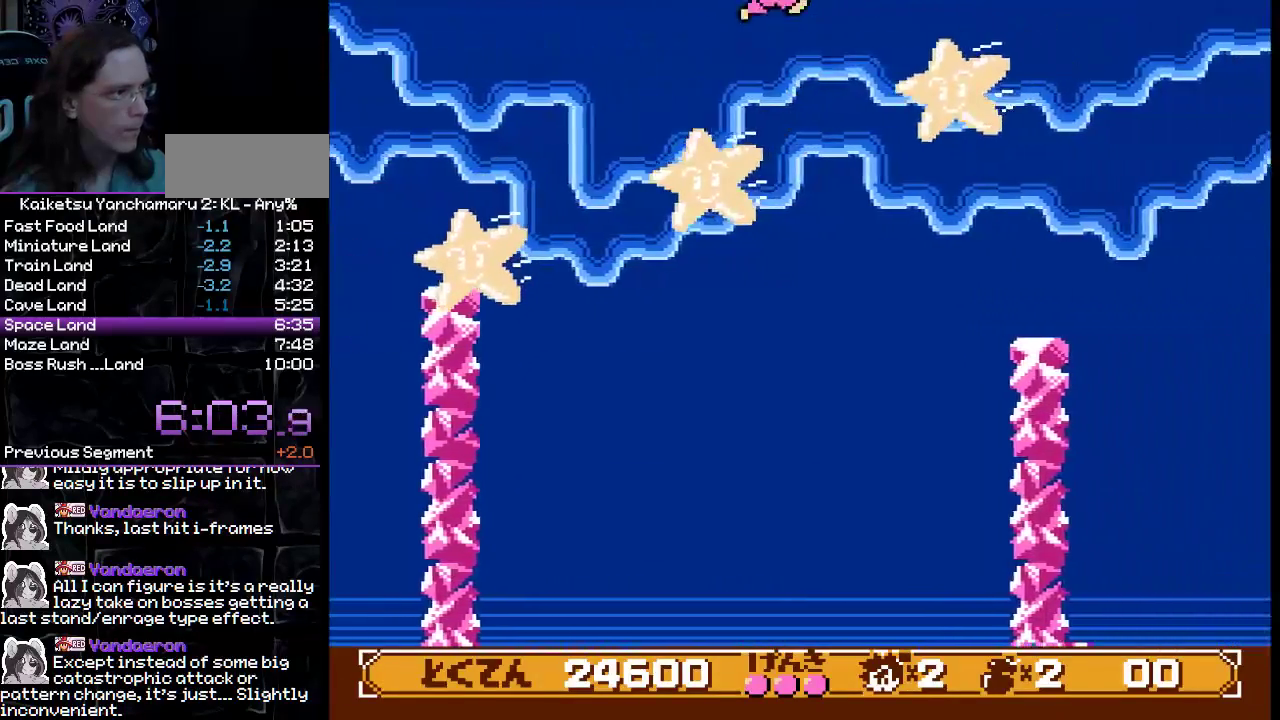
{"buttons": ["B", "DPAD_RIGHT"], "events": [[33, "DPAD_RIGHT", "up"], [350, "DPAD_RIGHT", "down"], [433, "B", "down"]]}
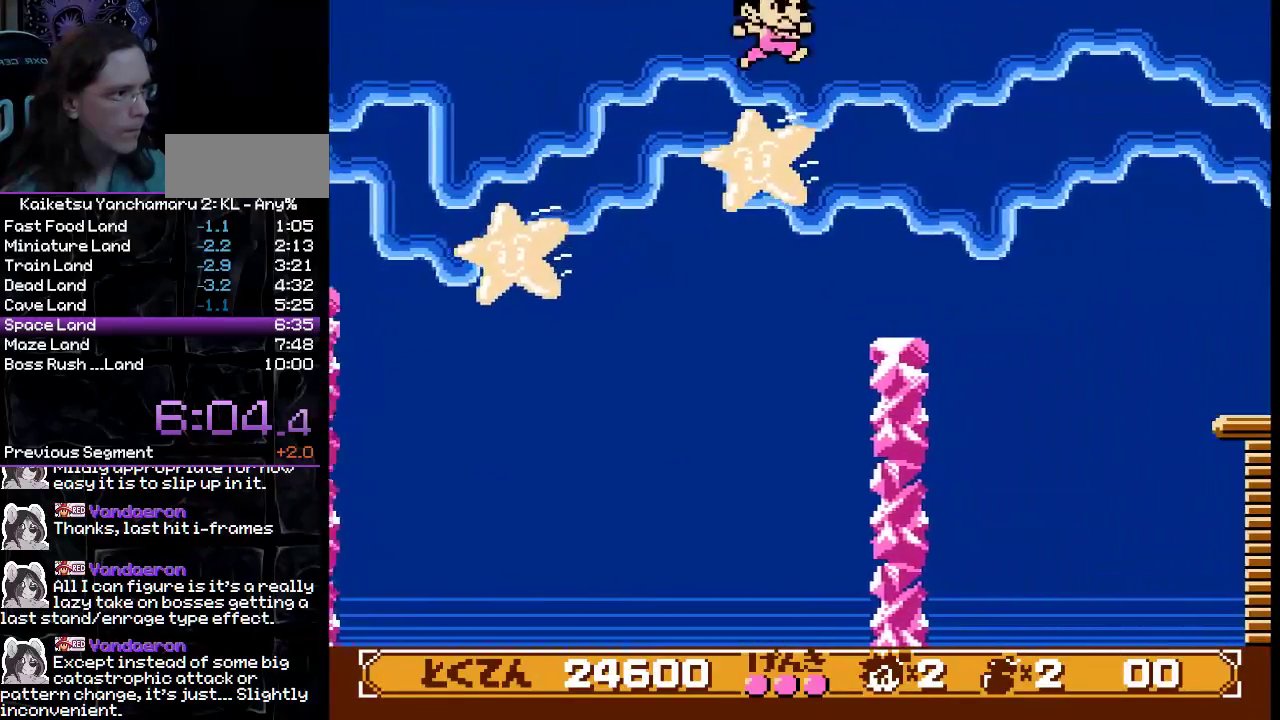
{"buttons": ["DPAD_RIGHT"], "events": [[483, "B", "up"]]}
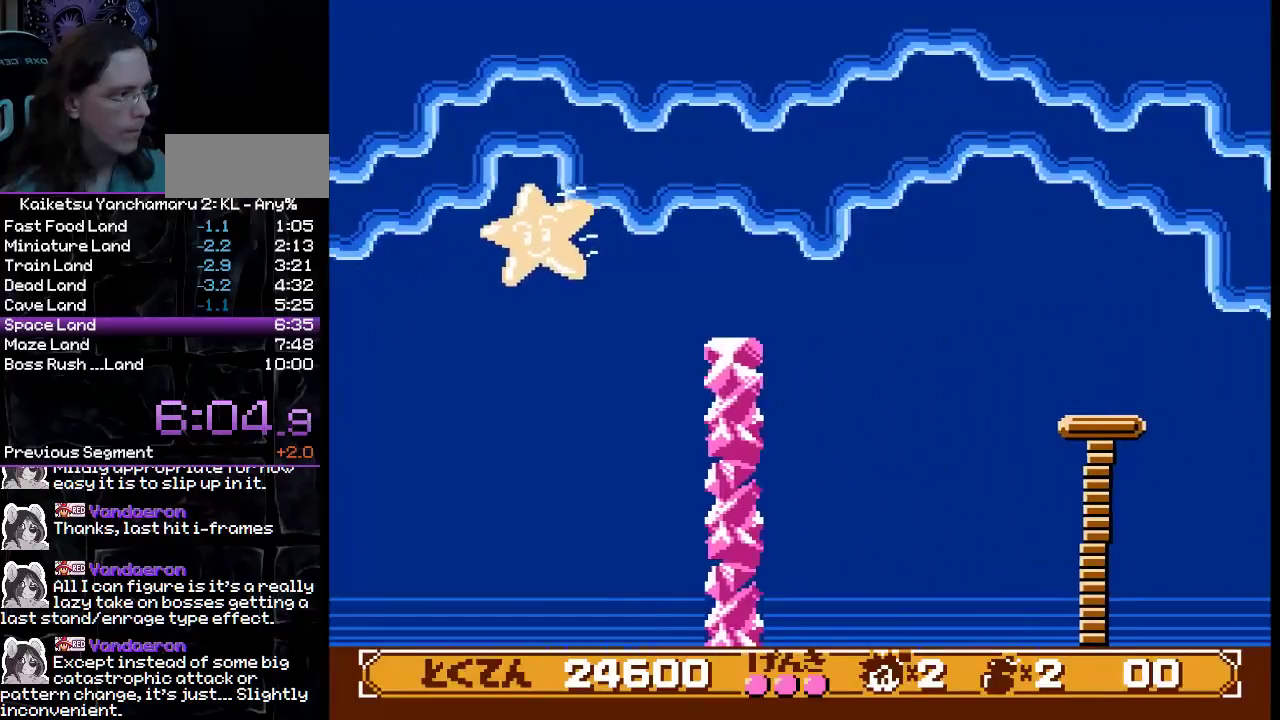
{"buttons": ["DPAD_RIGHT"], "events": []}
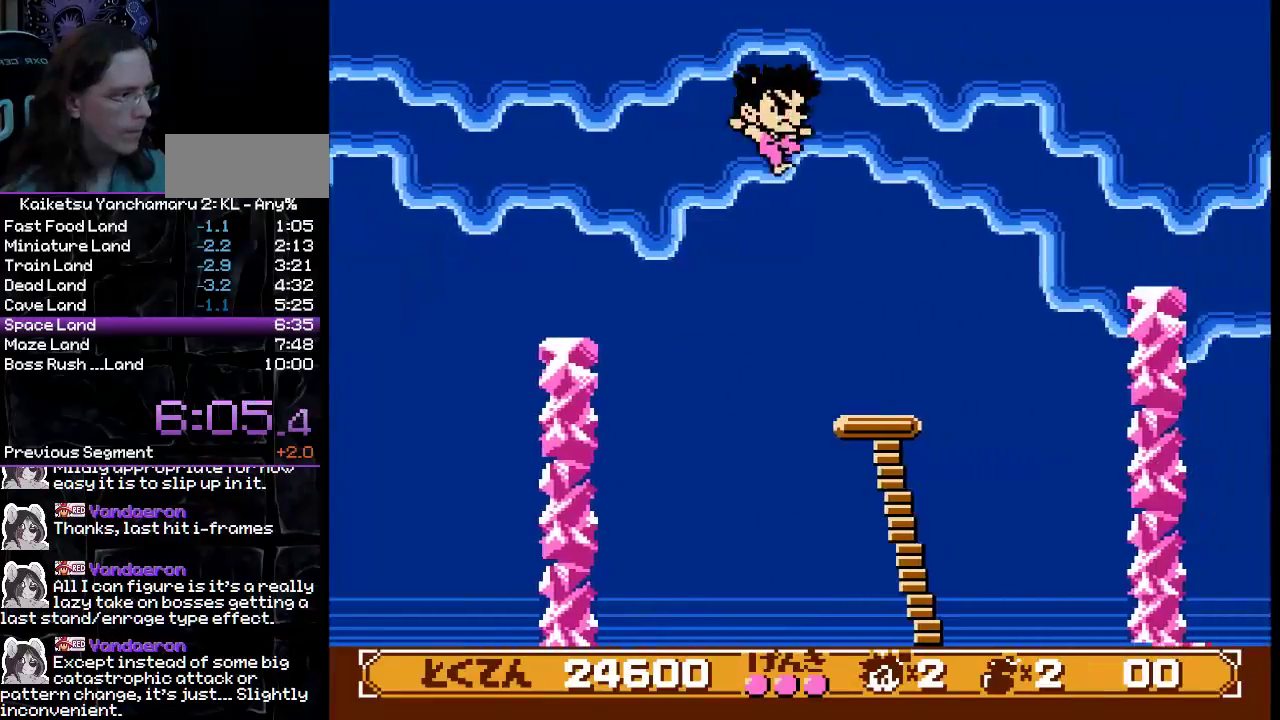
{"buttons": ["B", "DPAD_RIGHT"], "events": [[50, "DPAD_RIGHT", "up"], [300, "DPAD_RIGHT", "down"], [350, "B", "down"]]}
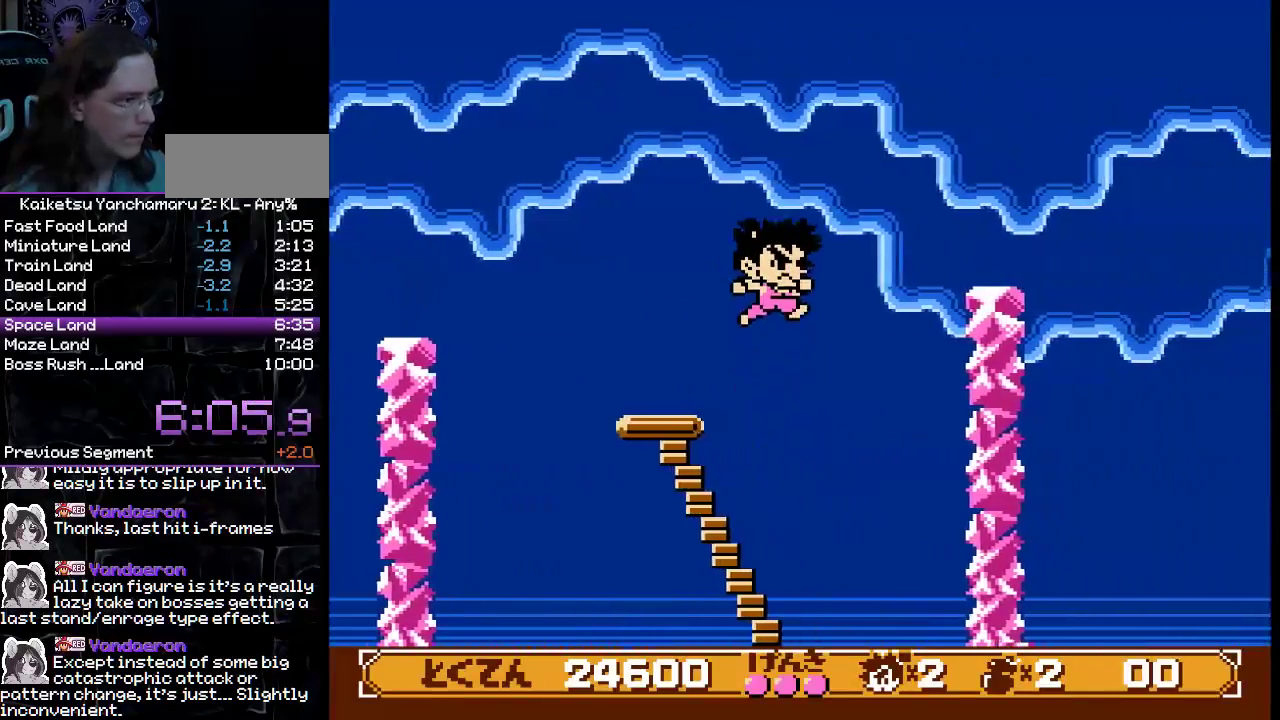
{"buttons": ["DPAD_RIGHT"], "events": [[250, "B", "up"]]}
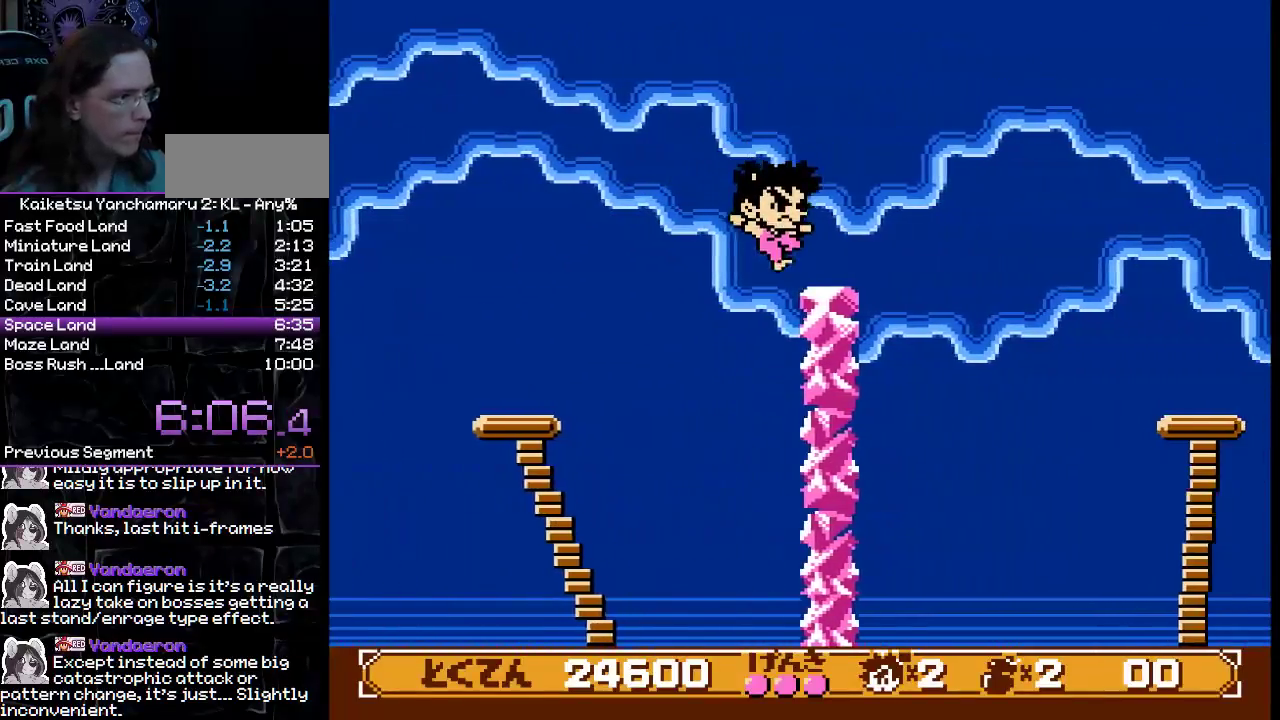
{"buttons": ["DPAD_RIGHT"], "events": [[133, "B", "down"], [417, "B", "up"]]}
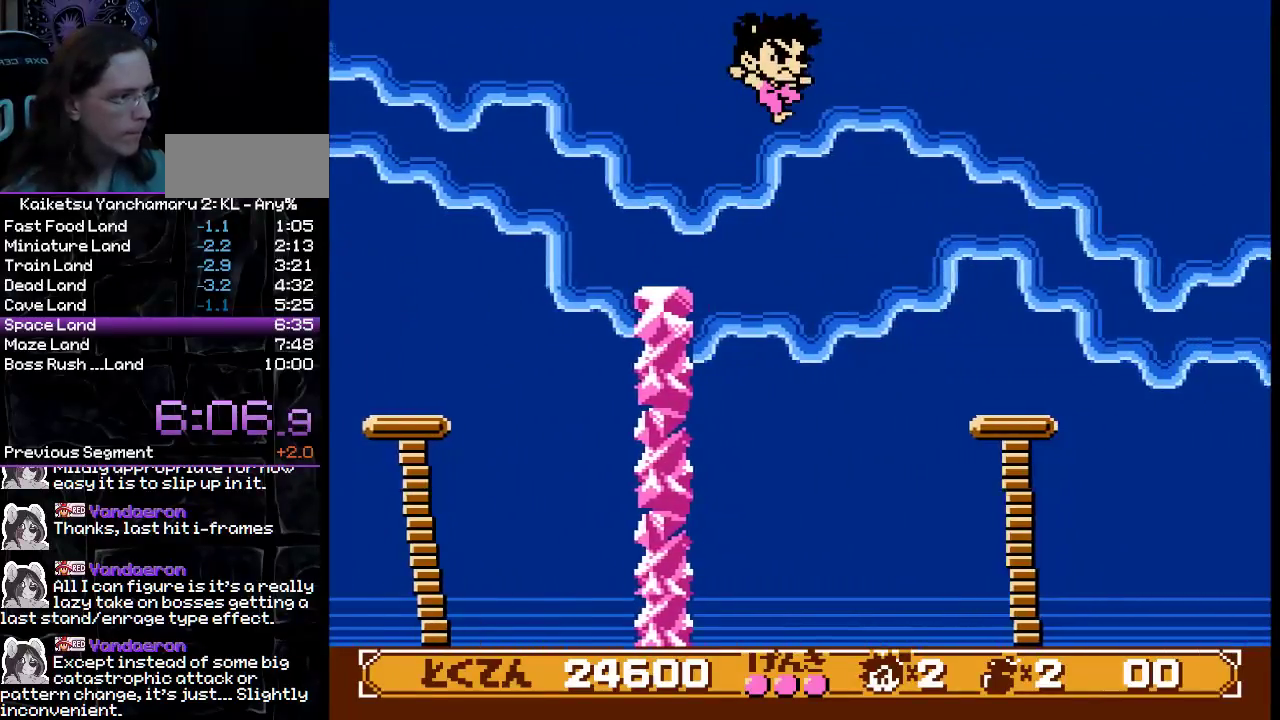
{"buttons": ["DPAD_RIGHT"], "events": []}
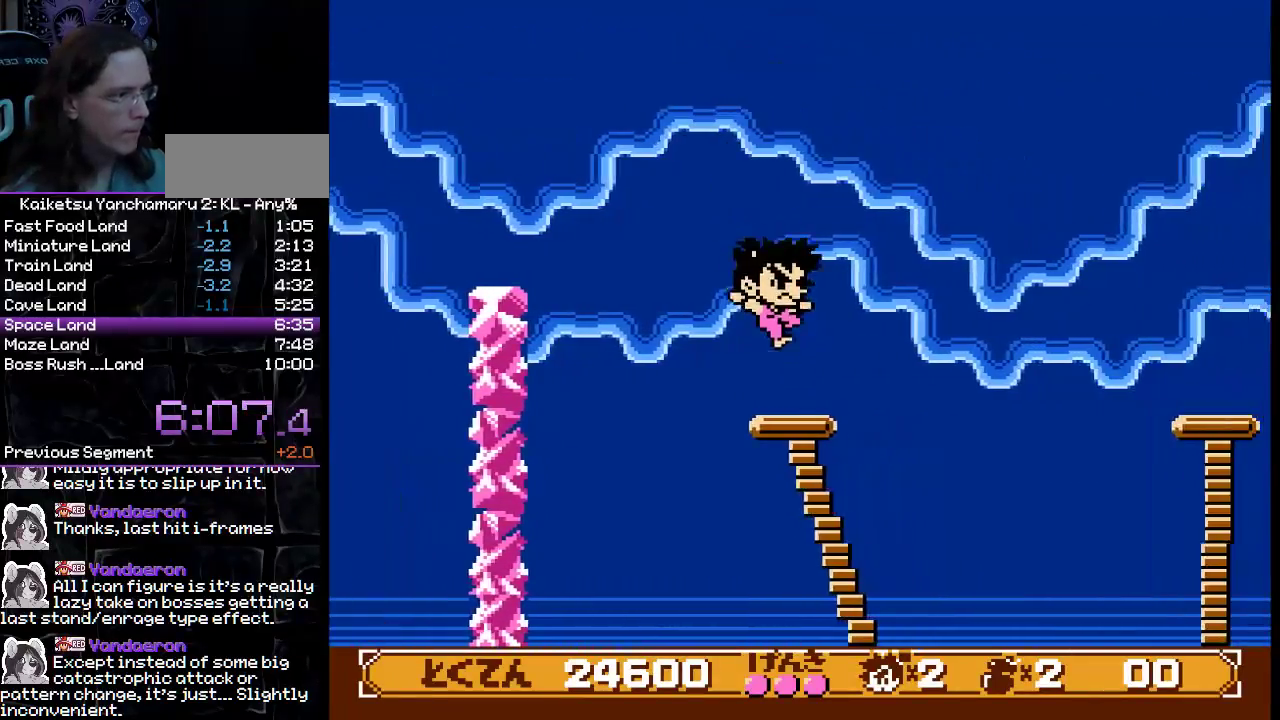
{"buttons": ["B", "DPAD_RIGHT"], "events": [[150, "B", "down"]]}
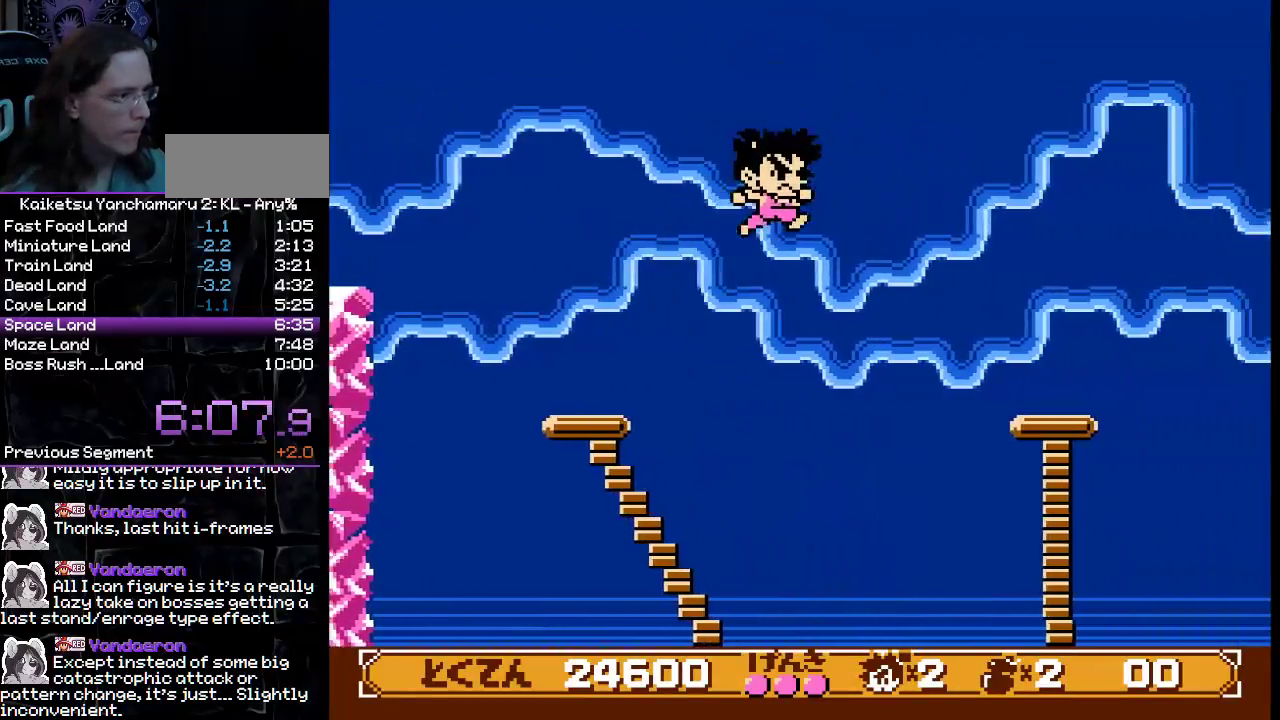
{"buttons": ["DPAD_RIGHT"], "events": [[83, "B", "up"]]}
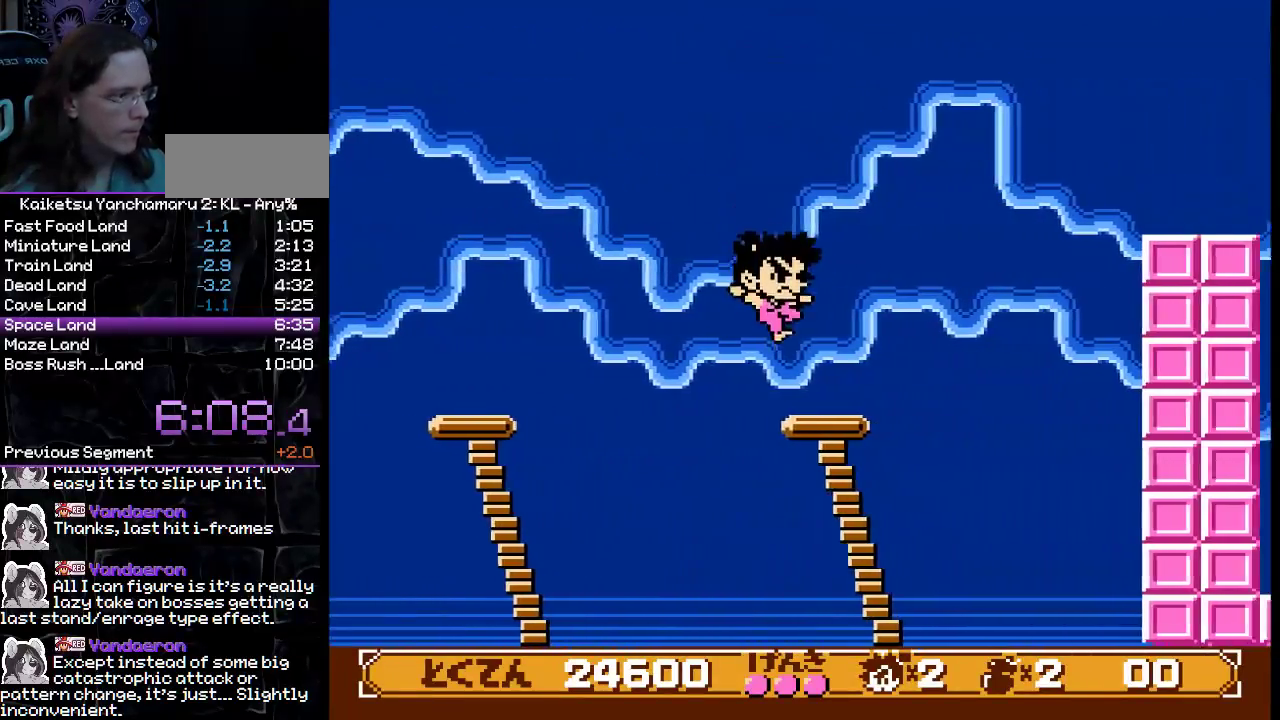
{"buttons": [], "events": [[67, "DPAD_RIGHT", "up"], [200, "DPAD_LEFT", "down"], [283, "DPAD_LEFT", "up"], [417, "DPAD_RIGHT", "down"], [467, "DPAD_RIGHT", "up"]]}
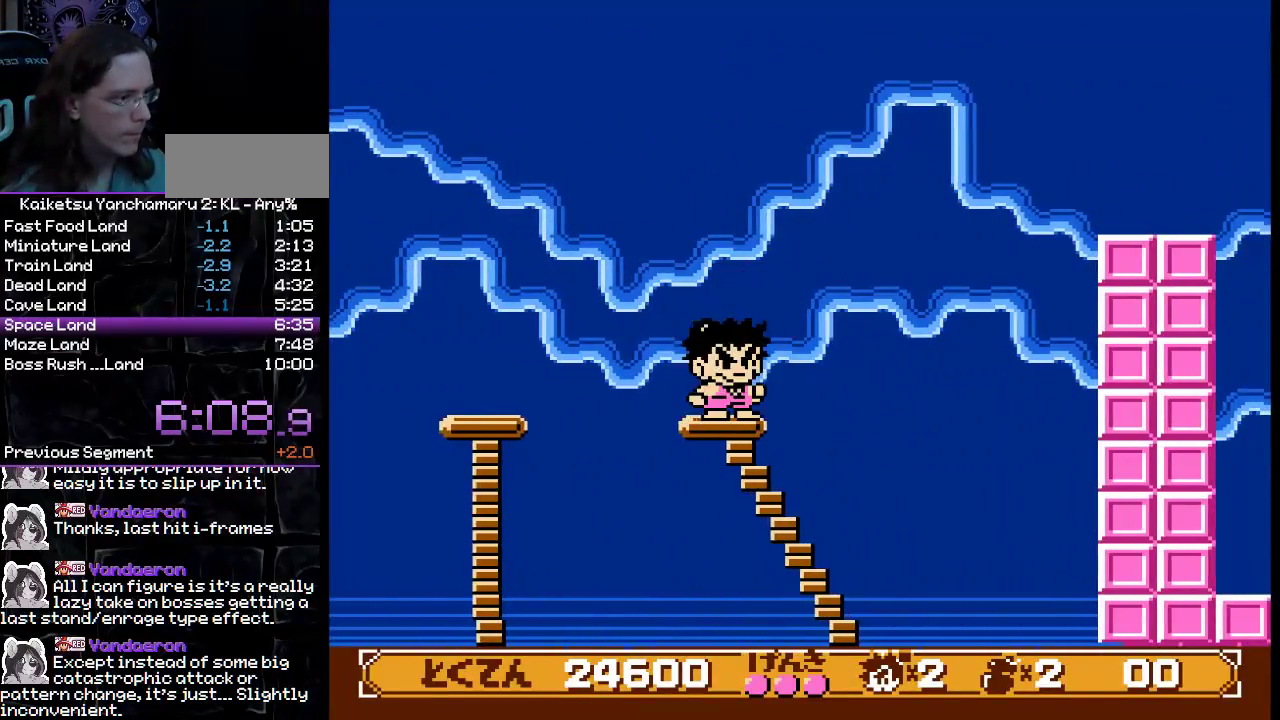
{"buttons": [], "events": []}
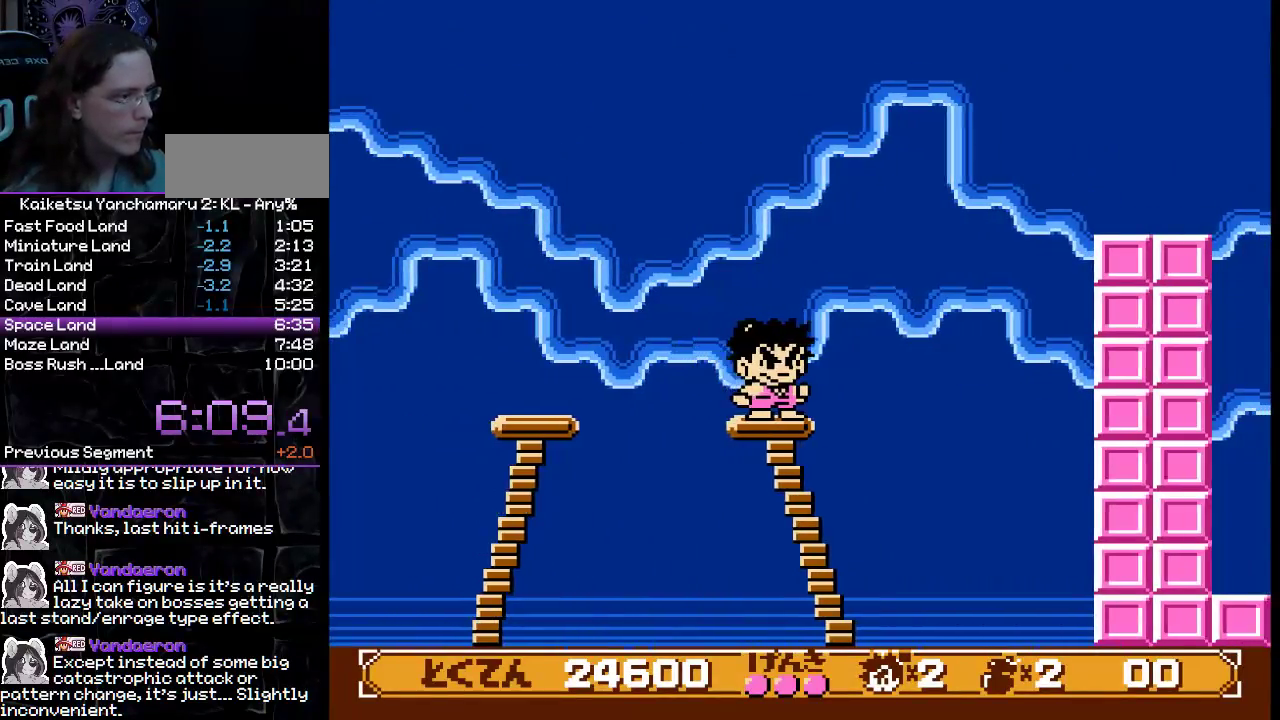
{"buttons": ["DPAD_RIGHT"], "events": [[450, "DPAD_RIGHT", "down"]]}
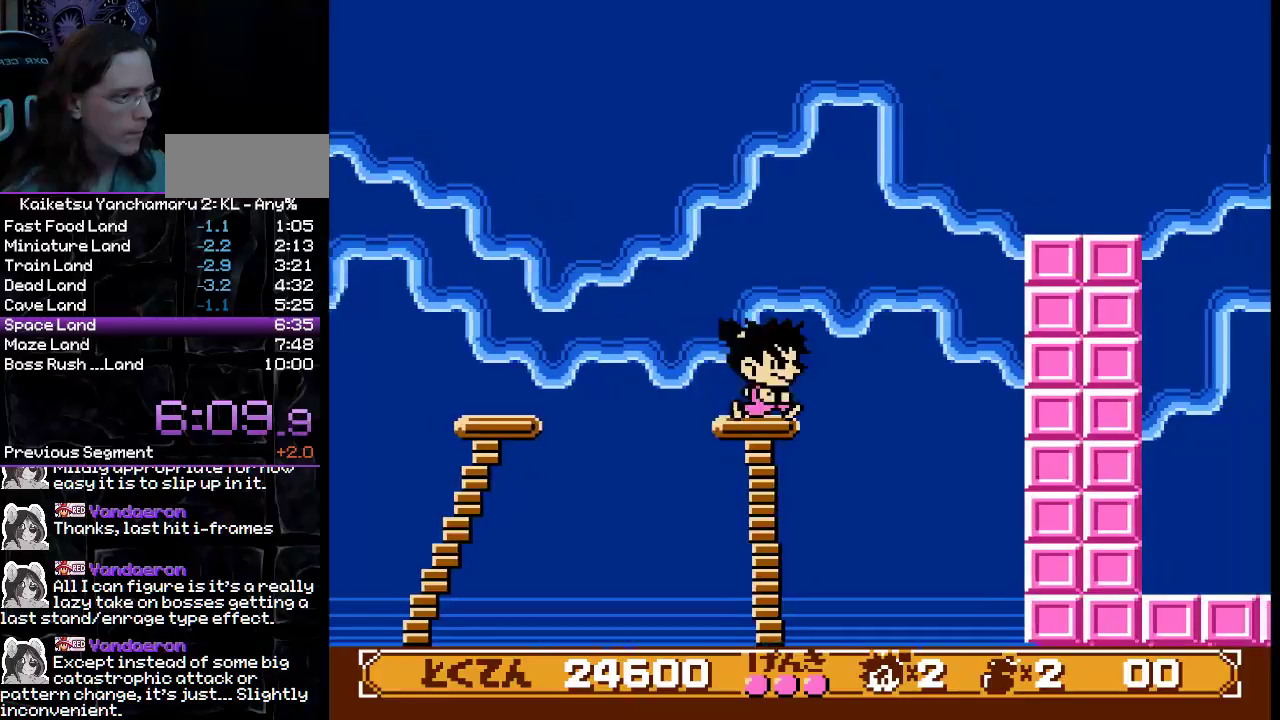
{"buttons": ["B", "DPAD_RIGHT"], "events": [[83, "B", "down"]]}
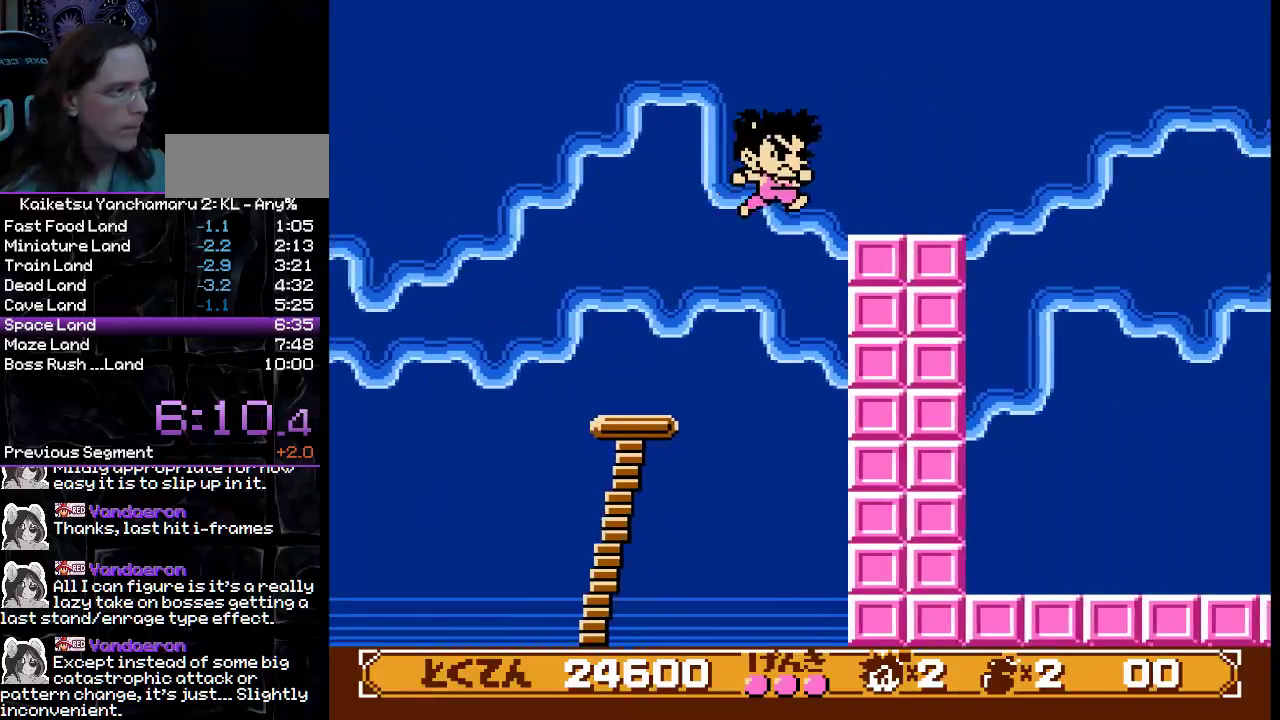
{"buttons": ["B", "DPAD_RIGHT"], "events": [[200, "B", "up"], [500, "B", "down"]]}
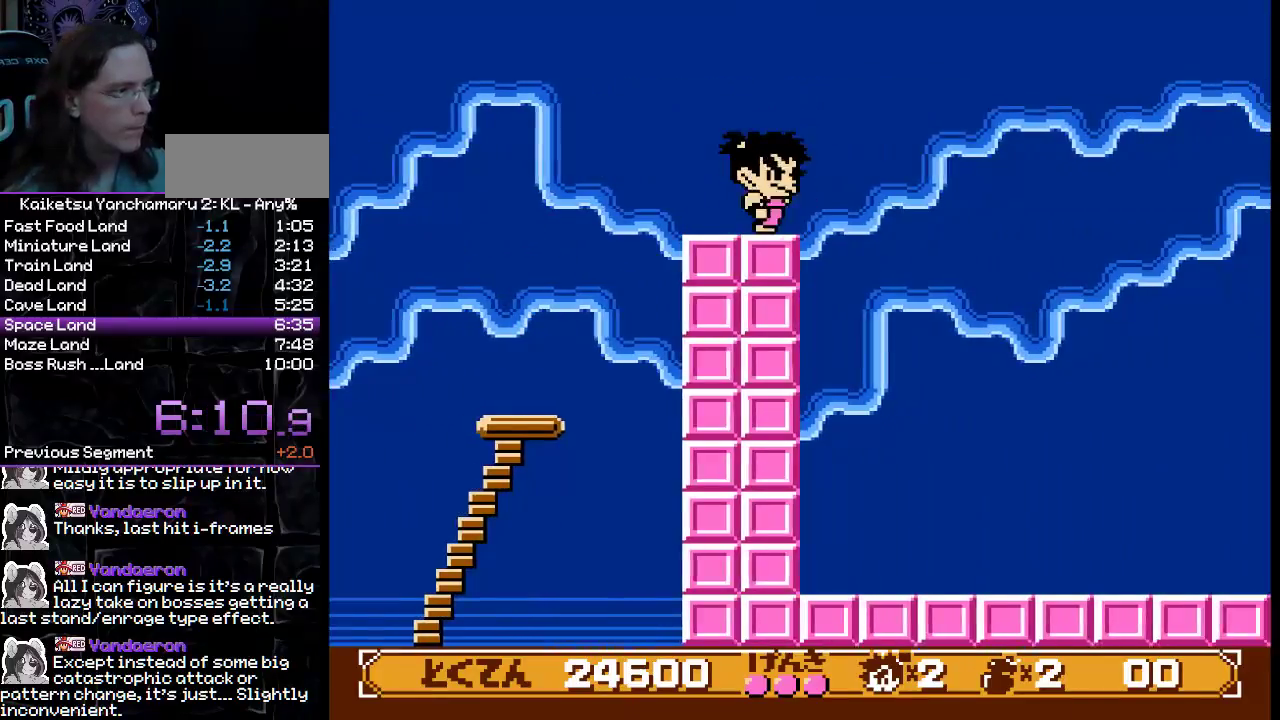
{"buttons": ["DPAD_RIGHT"], "events": [[83, "B", "up"]]}
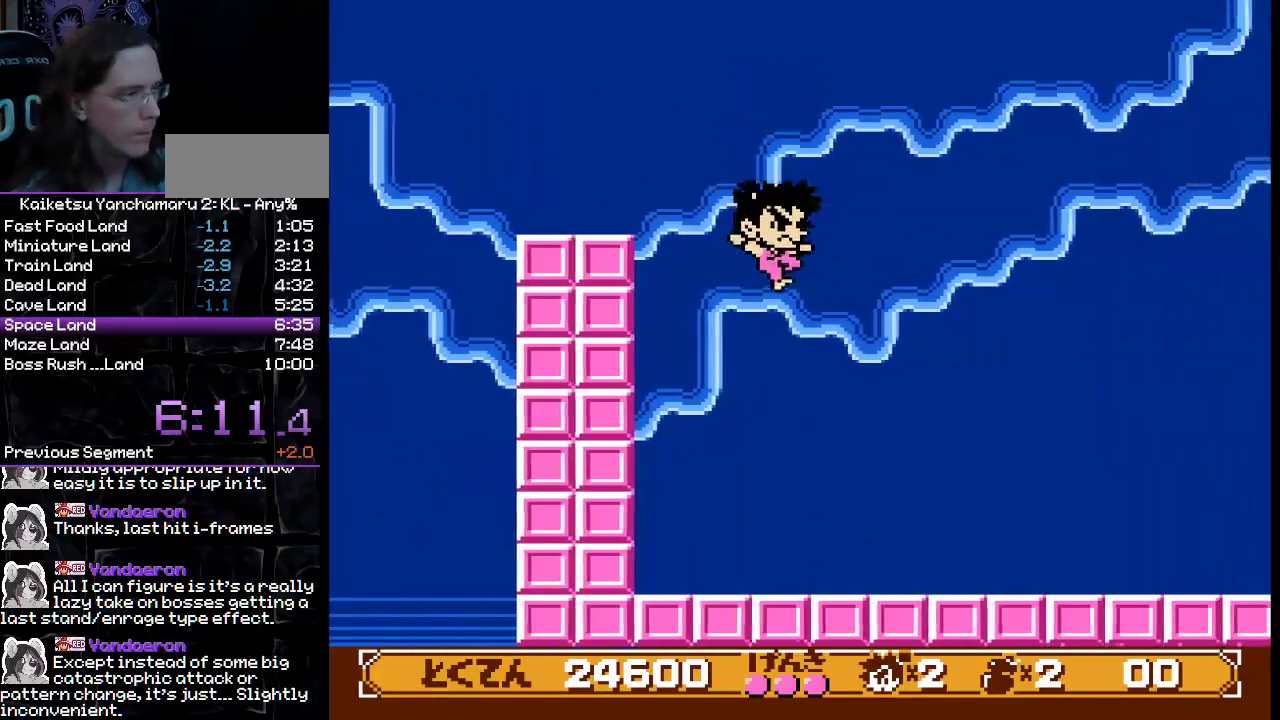
{"buttons": ["DPAD_RIGHT"], "events": []}